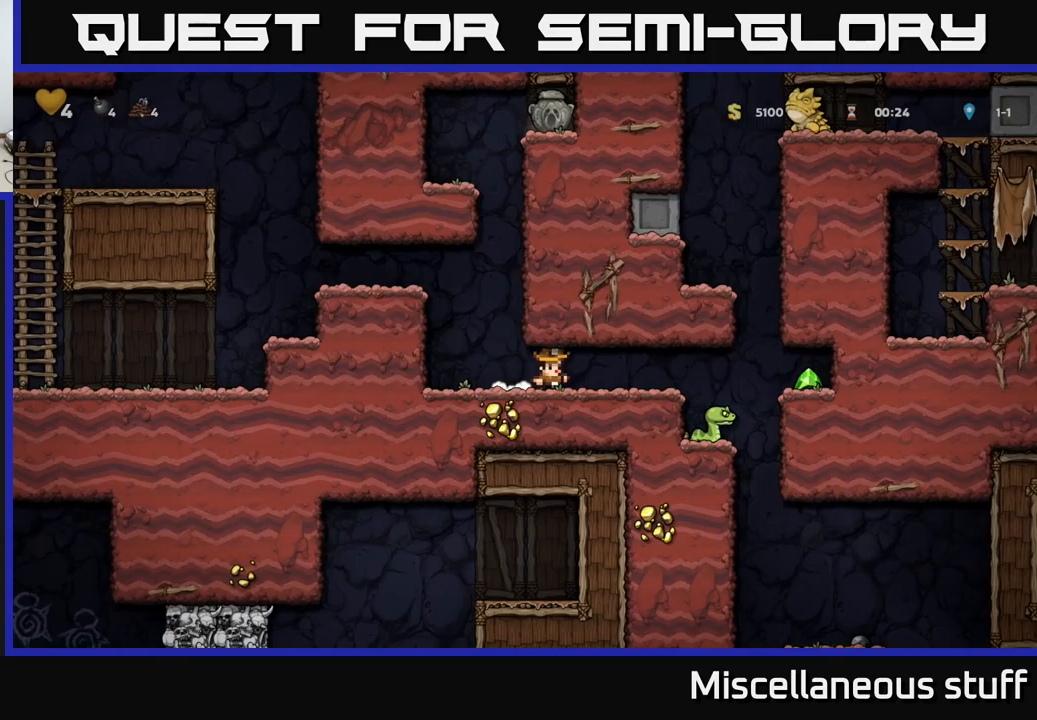
Gameplay with a controller (Xbox layout); each line is a JSON object with the inputs held at the frame after it (dt_ms = milliseconds from this image to that frame). "events" lists button and stick changes between this image and that frame as [ms after this image, input, new state], when the widget could be followed in between. Not read: right_stick.
{"dt_ms": 750, "buttons": ["DPAD_RIGHT"], "left_stick": "center", "events": [[300, "DPAD_RIGHT", "up"], [500, "DPAD_RIGHT", "down"]]}
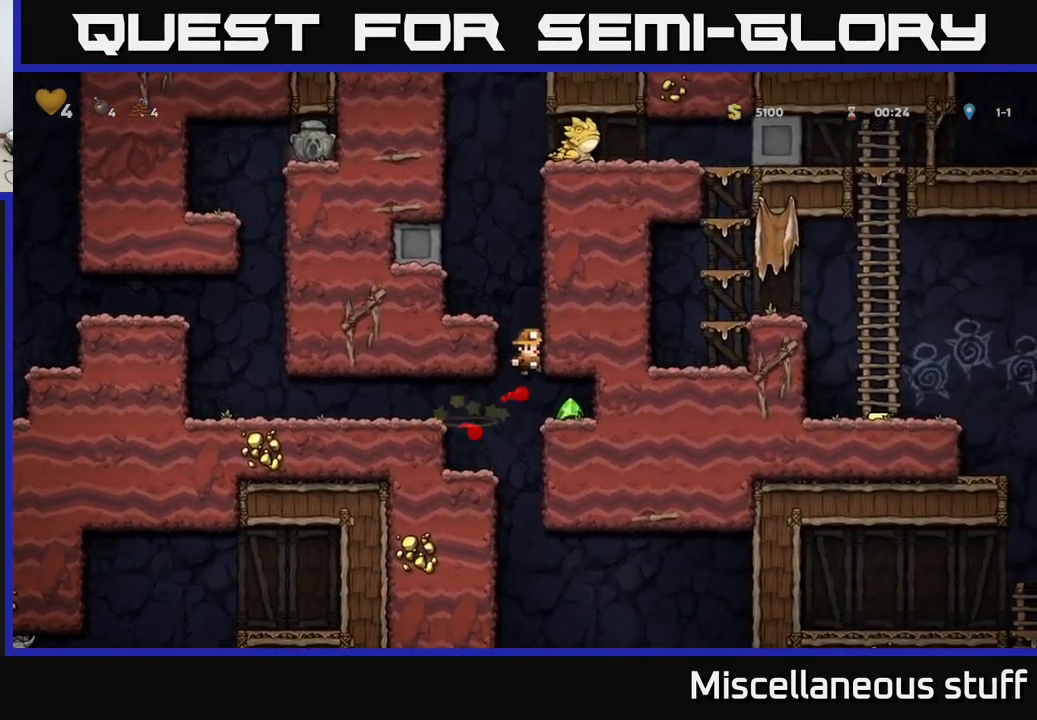
{"dt_ms": 500, "buttons": ["DPAD_RIGHT"], "left_stick": "center", "events": []}
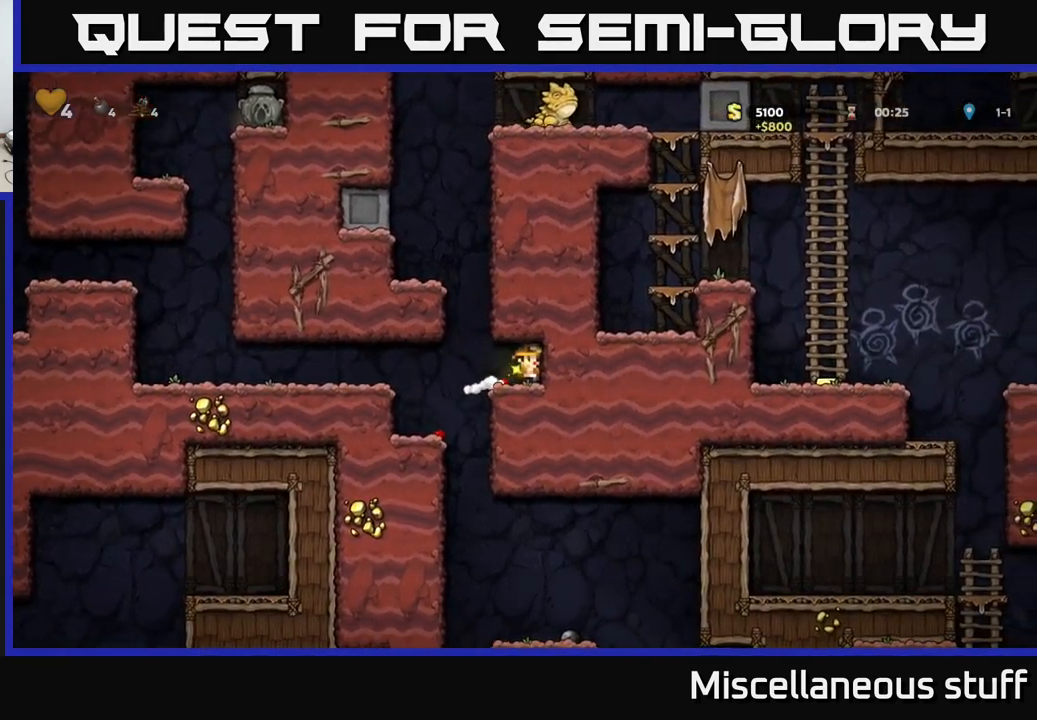
{"dt_ms": 500, "buttons": ["DPAD_DOWN"], "left_stick": "center", "events": [[50, "DPAD_RIGHT", "up"], [100, "DPAD_LEFT", "down"], [350, "DPAD_DOWN", "down"], [350, "DPAD_LEFT", "up"]]}
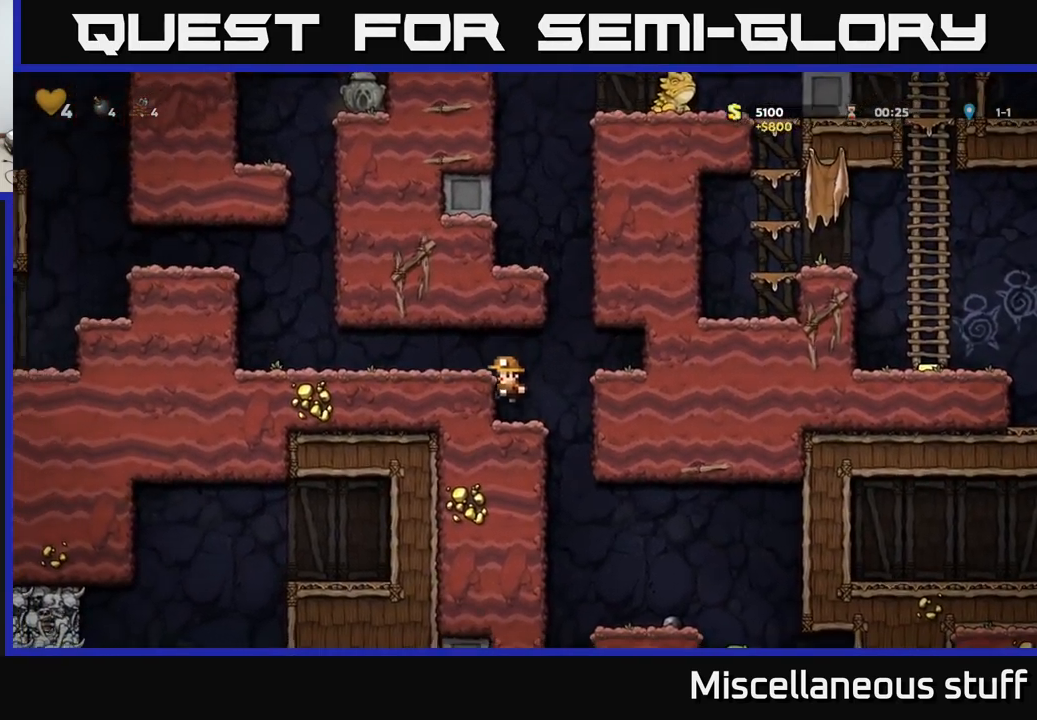
{"dt_ms": 500, "buttons": ["DPAD_DOWN"], "left_stick": "center", "events": []}
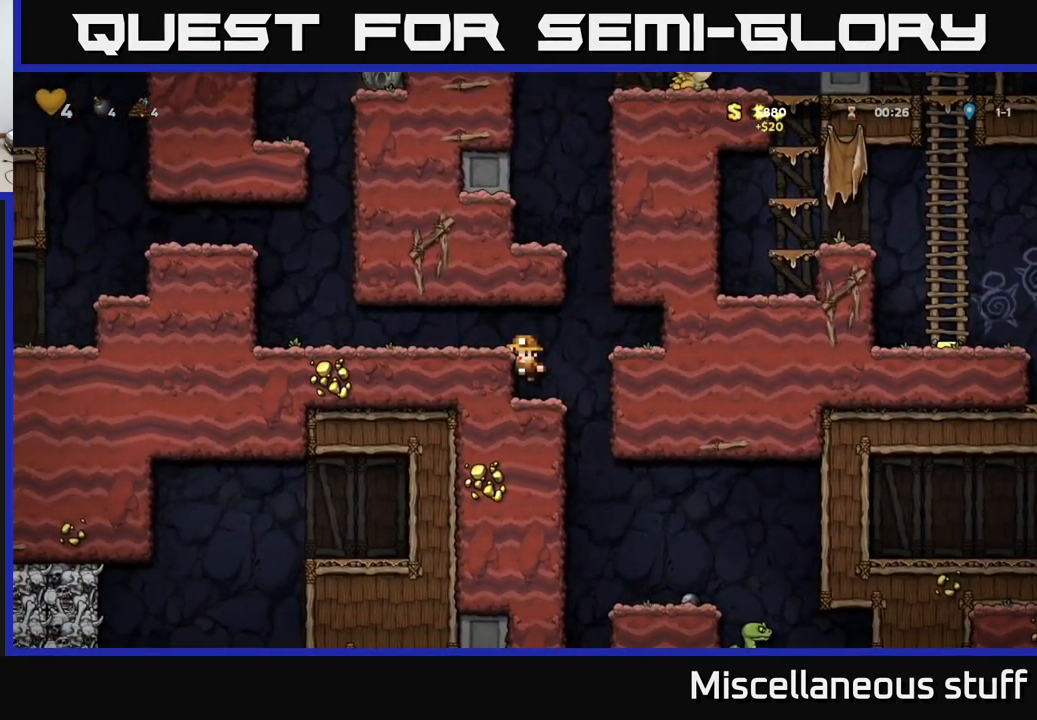
{"dt_ms": 500, "buttons": ["DPAD_DOWN"], "left_stick": "center", "events": []}
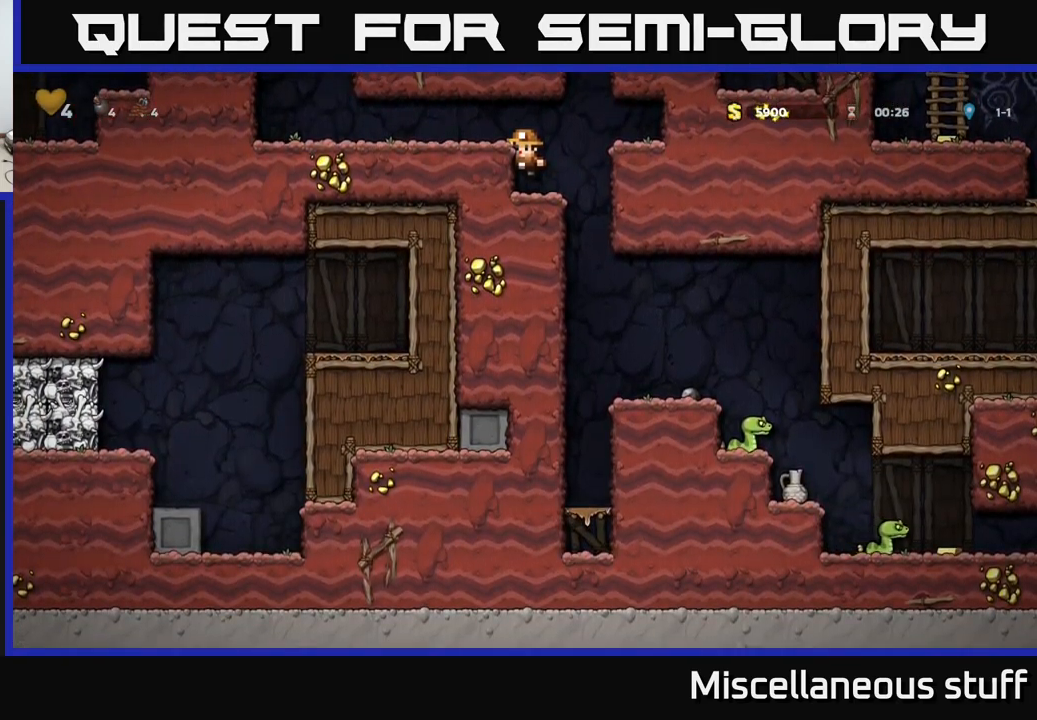
{"dt_ms": 500, "buttons": ["DPAD_LEFT"], "left_stick": "center", "events": [[217, "A", "down"], [217, "DPAD_DOWN", "up"], [300, "DPAD_LEFT", "down"], [383, "A", "up"]]}
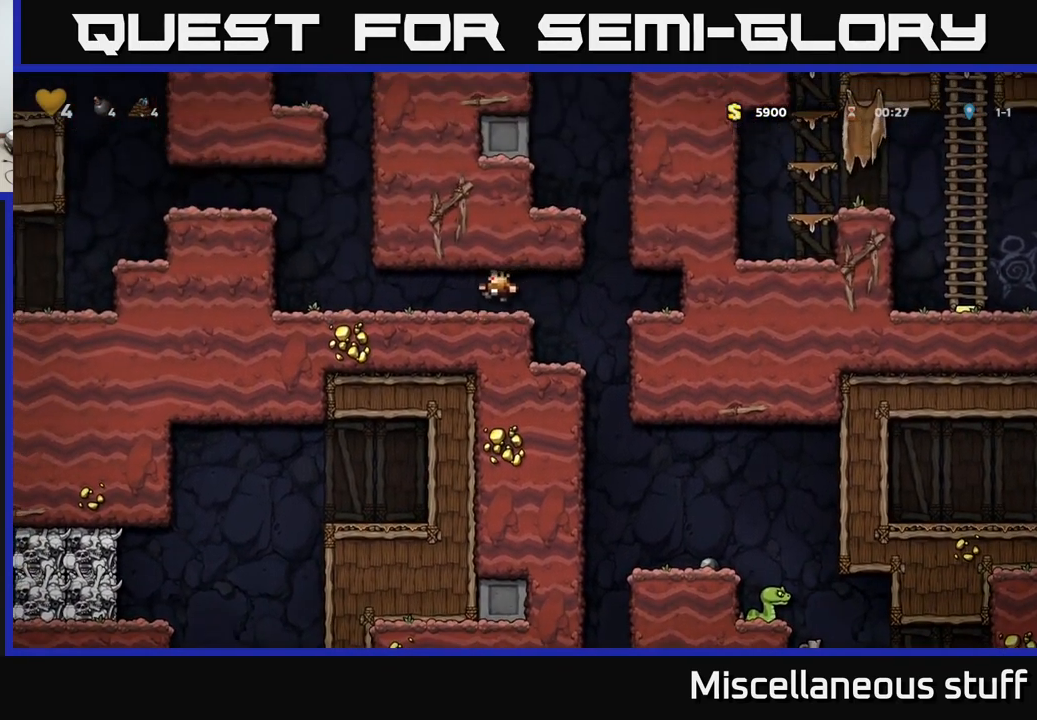
{"dt_ms": 500, "buttons": ["A", "DPAD_LEFT"], "left_stick": "center", "events": [[333, "A", "down"]]}
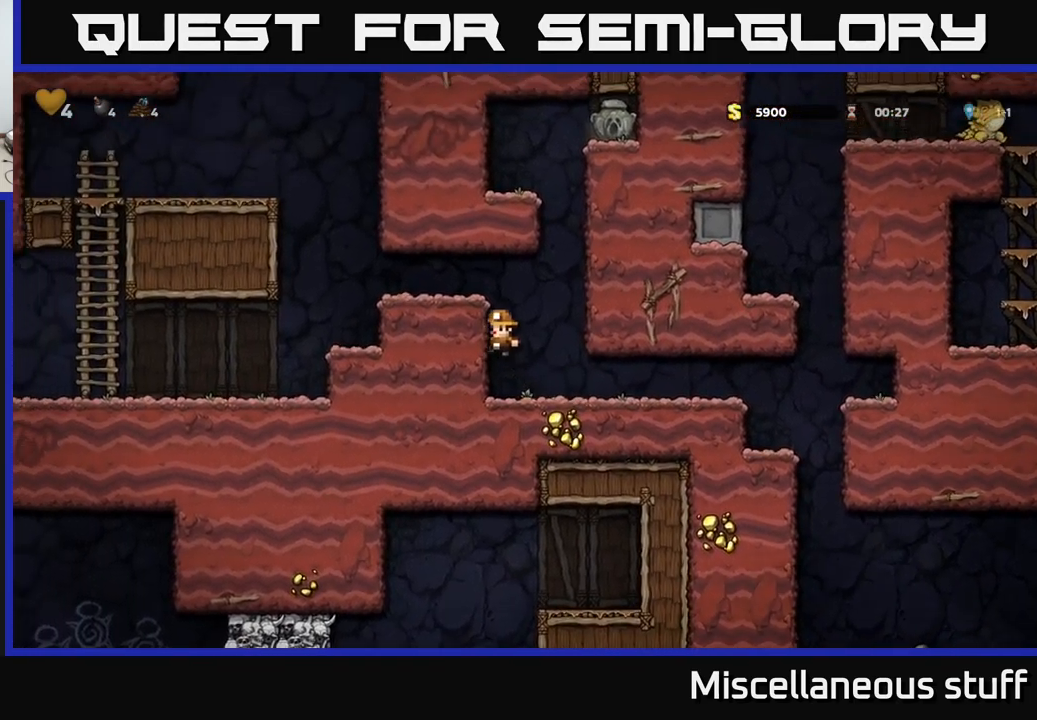
{"dt_ms": 500, "buttons": ["DPAD_LEFT"], "left_stick": "center", "events": [[17, "A", "up"], [133, "A", "down"], [250, "A", "up"]]}
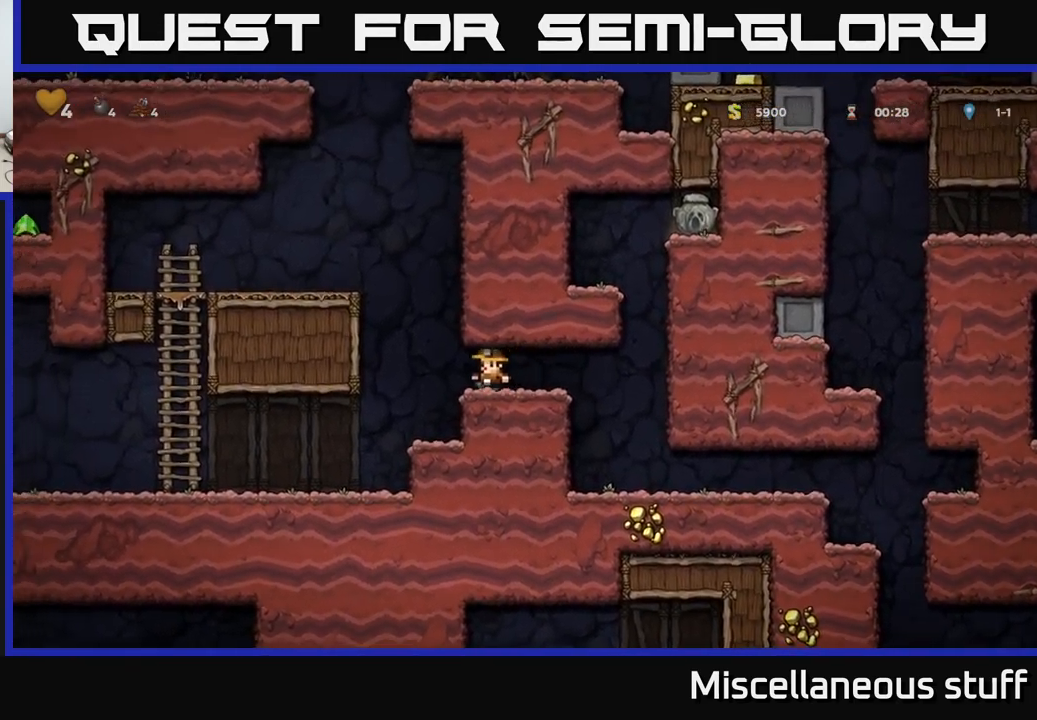
{"dt_ms": 500, "buttons": ["DPAD_LEFT"], "left_stick": "center", "events": []}
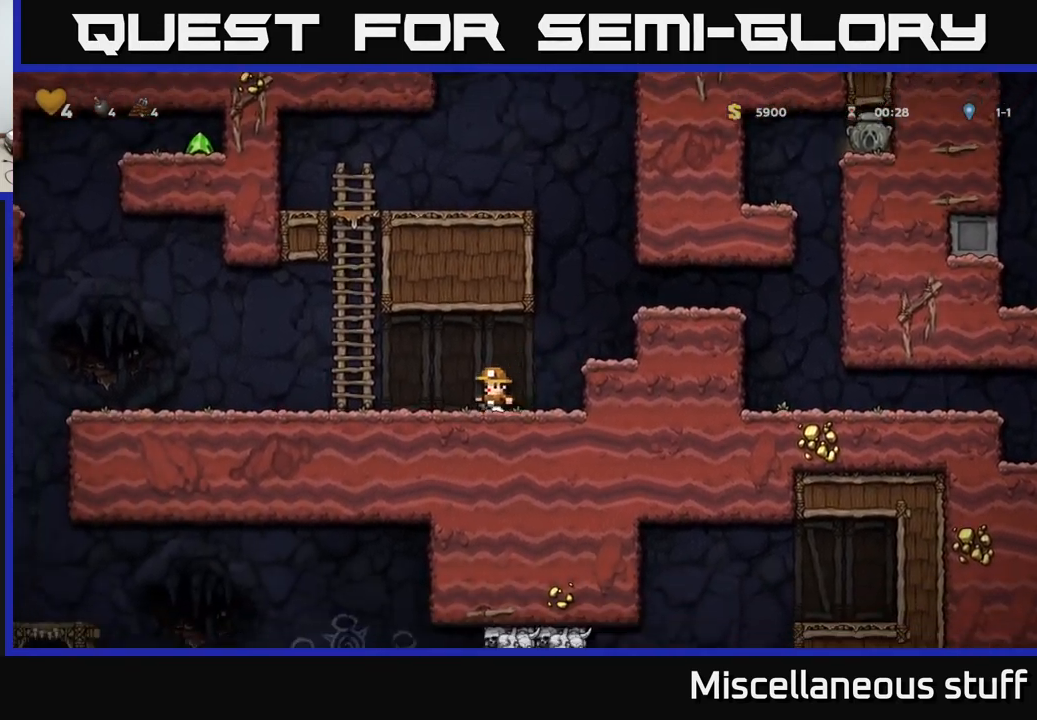
{"dt_ms": 500, "buttons": ["DPAD_DOWN"], "left_stick": "center", "events": [[217, "DPAD_DOWN", "down"], [267, "DPAD_LEFT", "up"]]}
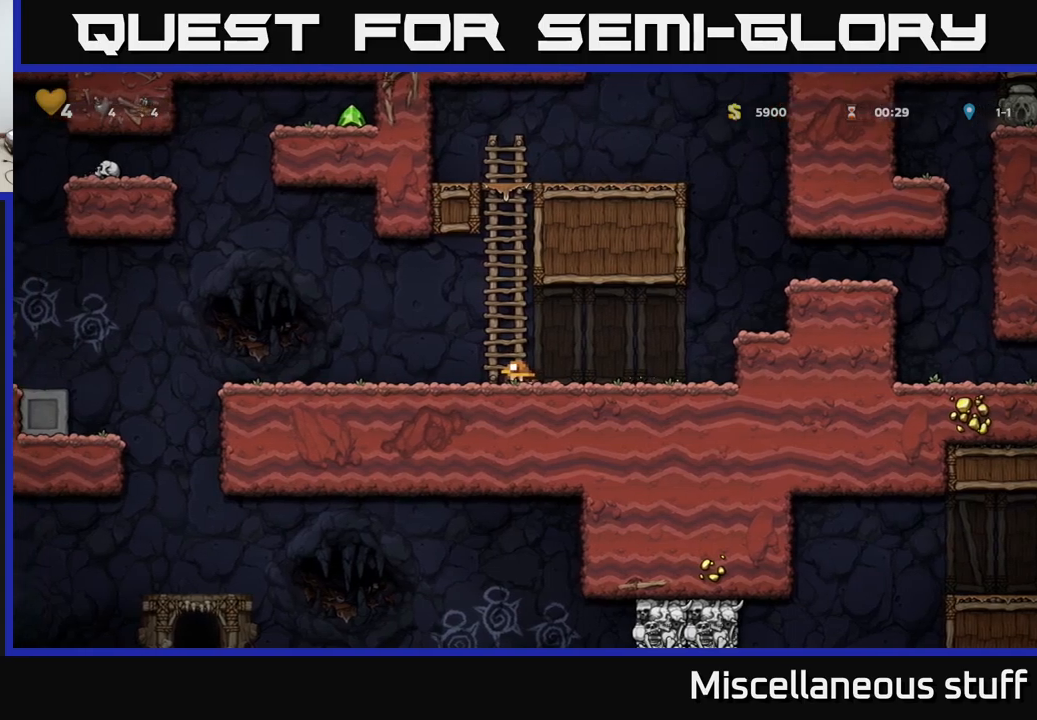
{"dt_ms": 500, "buttons": ["DPAD_DOWN"], "left_stick": "center", "events": []}
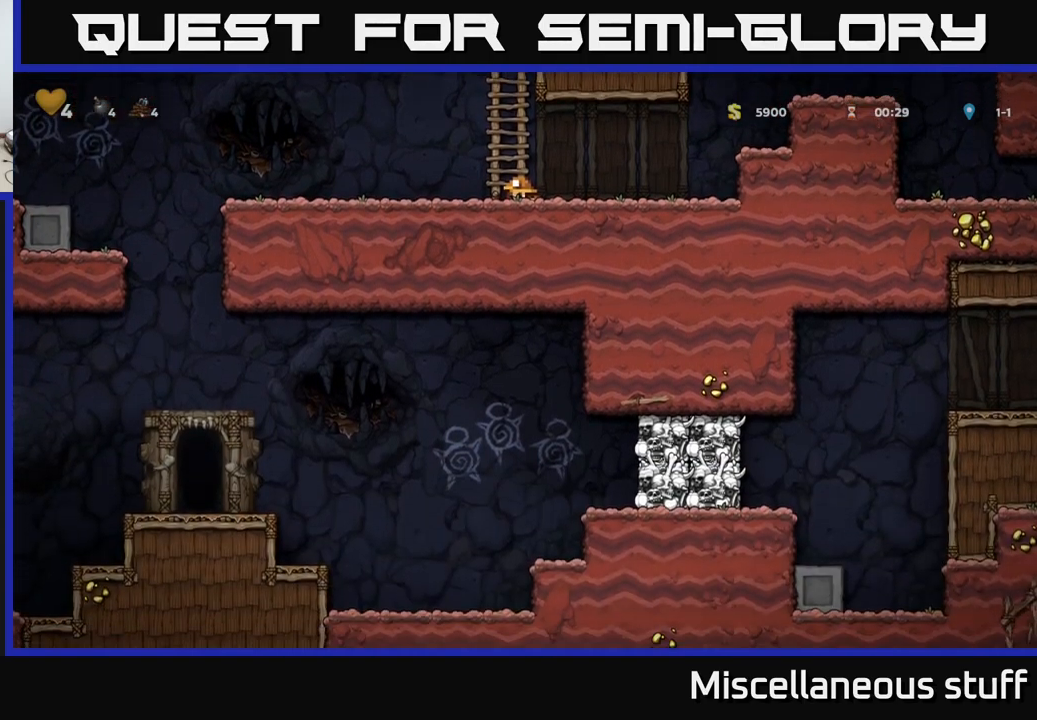
{"dt_ms": 500, "buttons": ["A", "DPAD_RIGHT"], "left_stick": "center", "events": [[67, "DPAD_DOWN", "up"], [67, "DPAD_RIGHT", "down"], [467, "A", "down"]]}
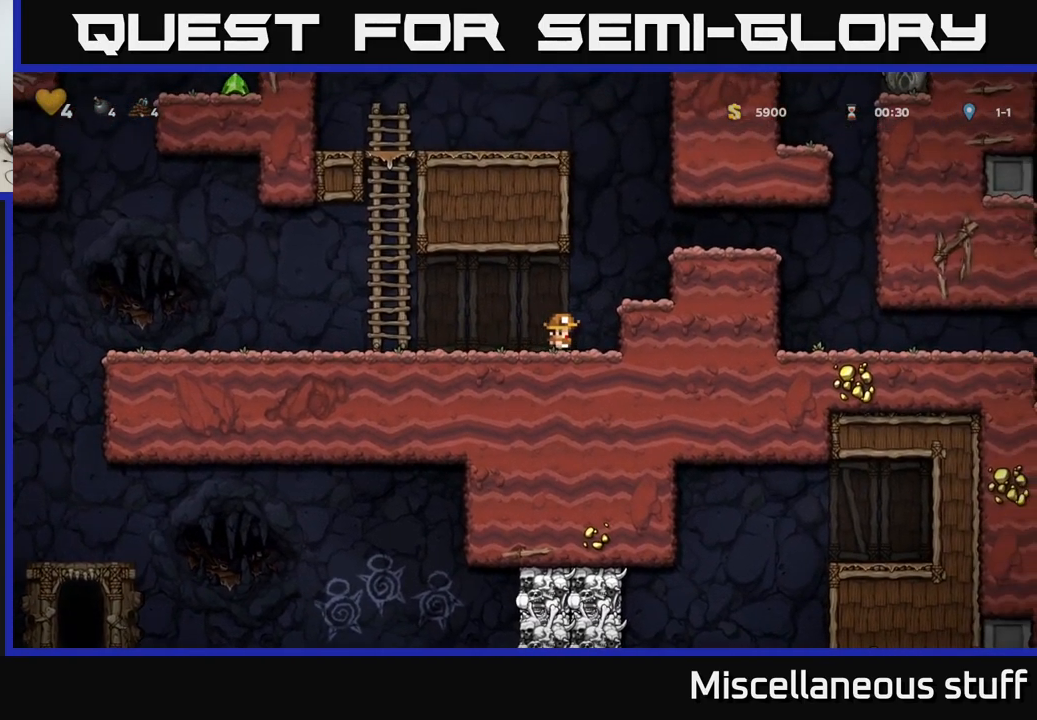
{"dt_ms": 500, "buttons": ["DPAD_RIGHT"], "left_stick": "center", "events": [[117, "A", "up"], [284, "A", "down"], [400, "A", "up"]]}
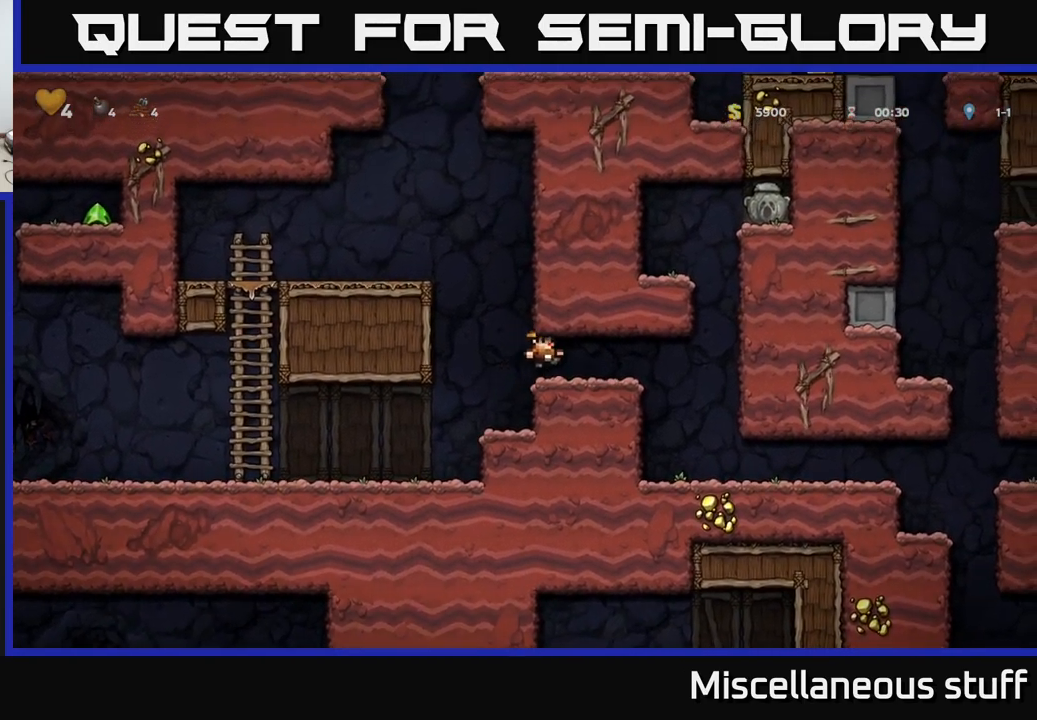
{"dt_ms": 500, "buttons": [], "left_stick": "center", "events": [[317, "DPAD_RIGHT", "up"]]}
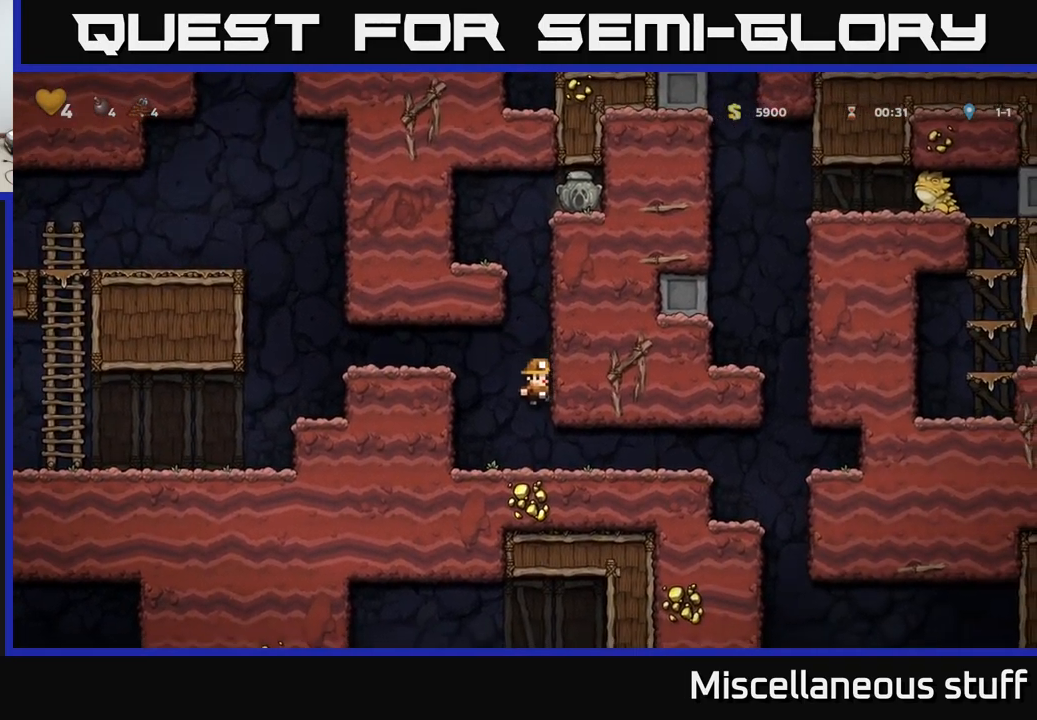
{"dt_ms": 500, "buttons": ["DPAD_RIGHT"], "left_stick": "center", "events": [[100, "DPAD_RIGHT", "down"]]}
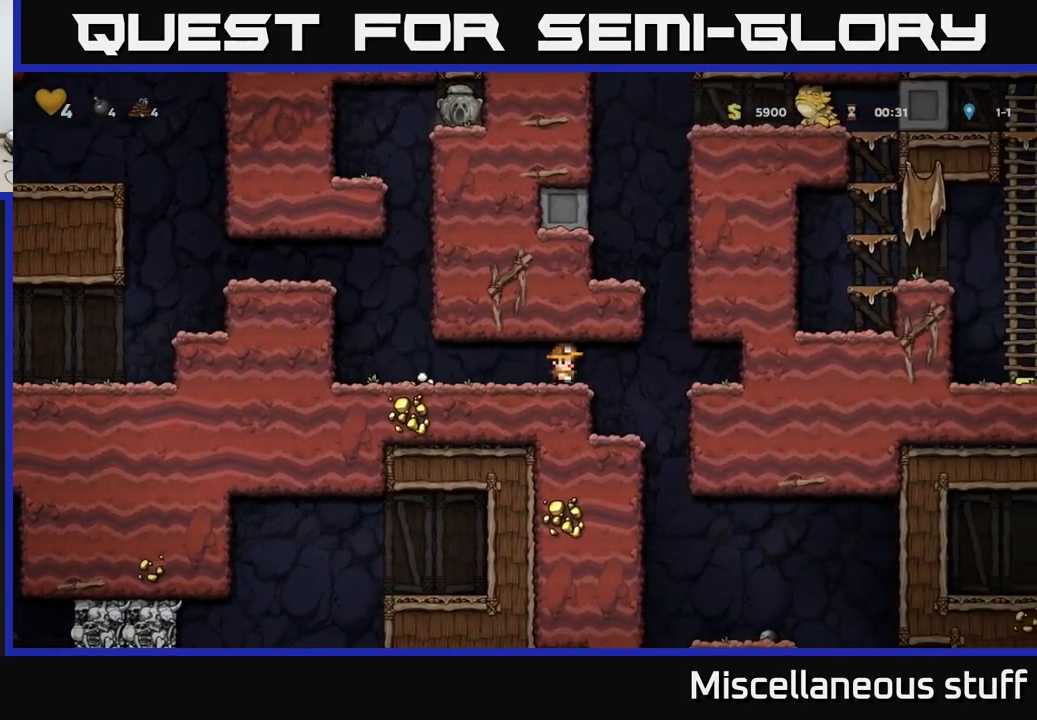
{"dt_ms": 500, "buttons": ["A", "DPAD_RIGHT"], "left_stick": "center", "events": [[434, "A", "down"]]}
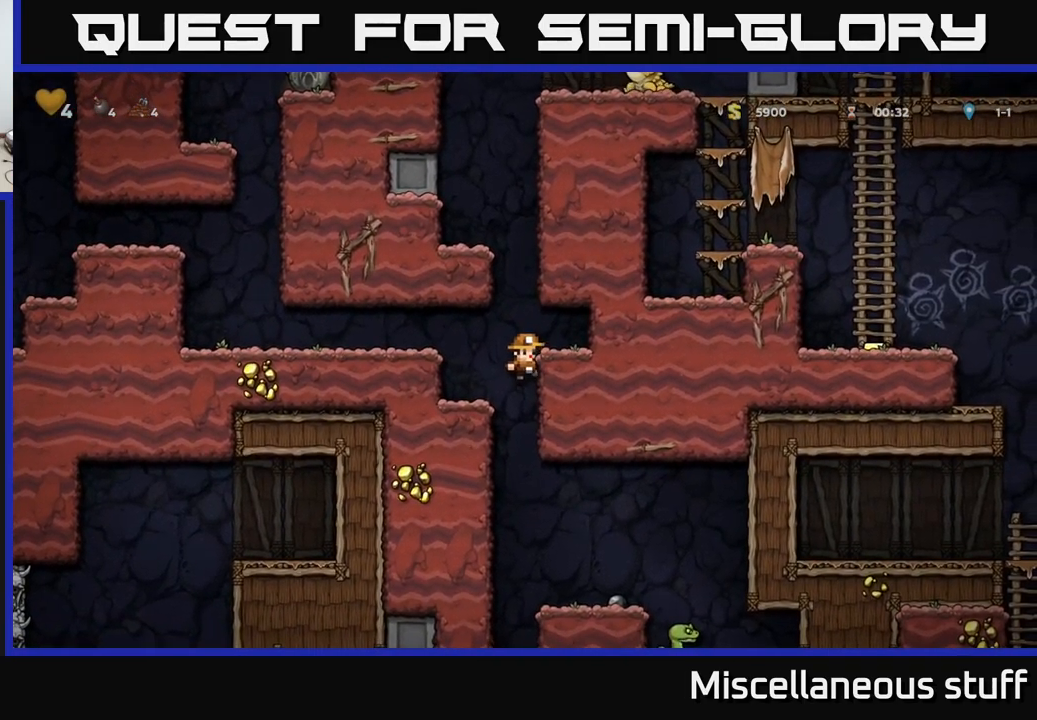
{"dt_ms": 500, "buttons": ["DPAD_DOWN"], "left_stick": "center", "events": [[34, "A", "up"], [284, "DPAD_RIGHT", "up"], [317, "DPAD_DOWN", "down"]]}
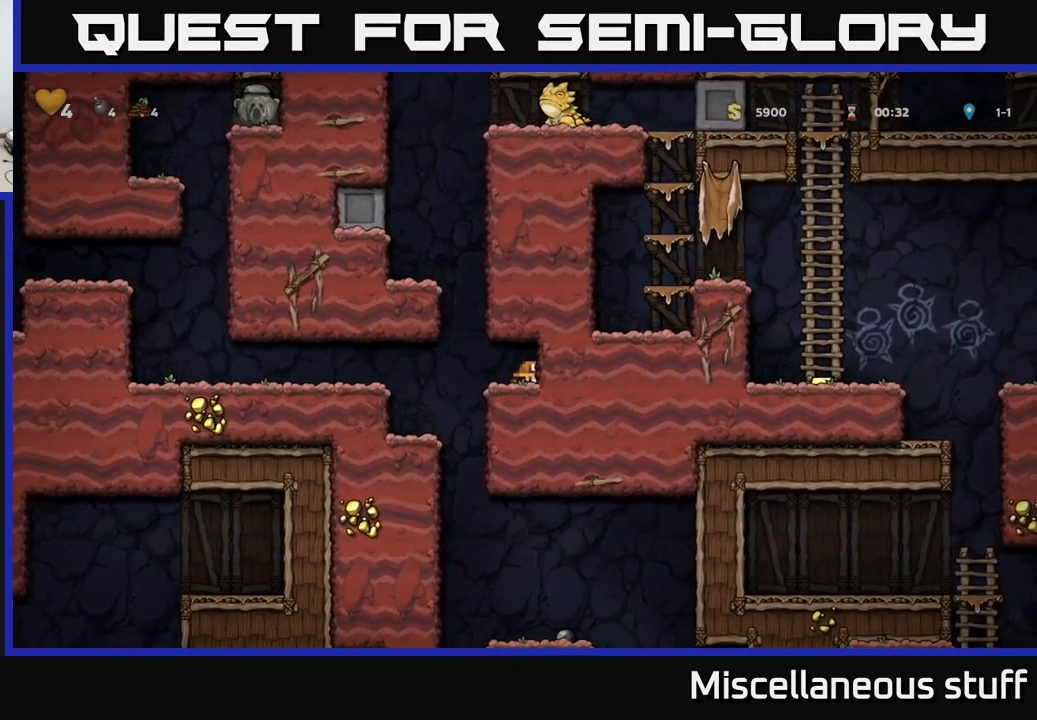
{"dt_ms": 500, "buttons": ["DPAD_DOWN"], "left_stick": "center", "events": []}
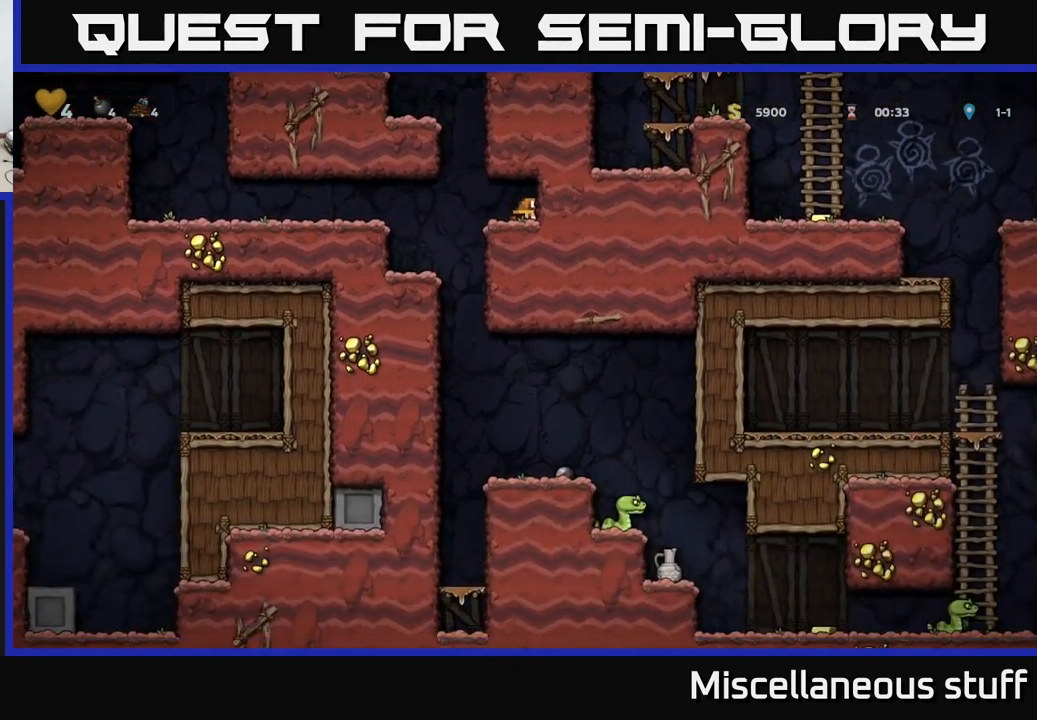
{"dt_ms": 500, "buttons": ["DPAD_DOWN"], "left_stick": "center", "events": []}
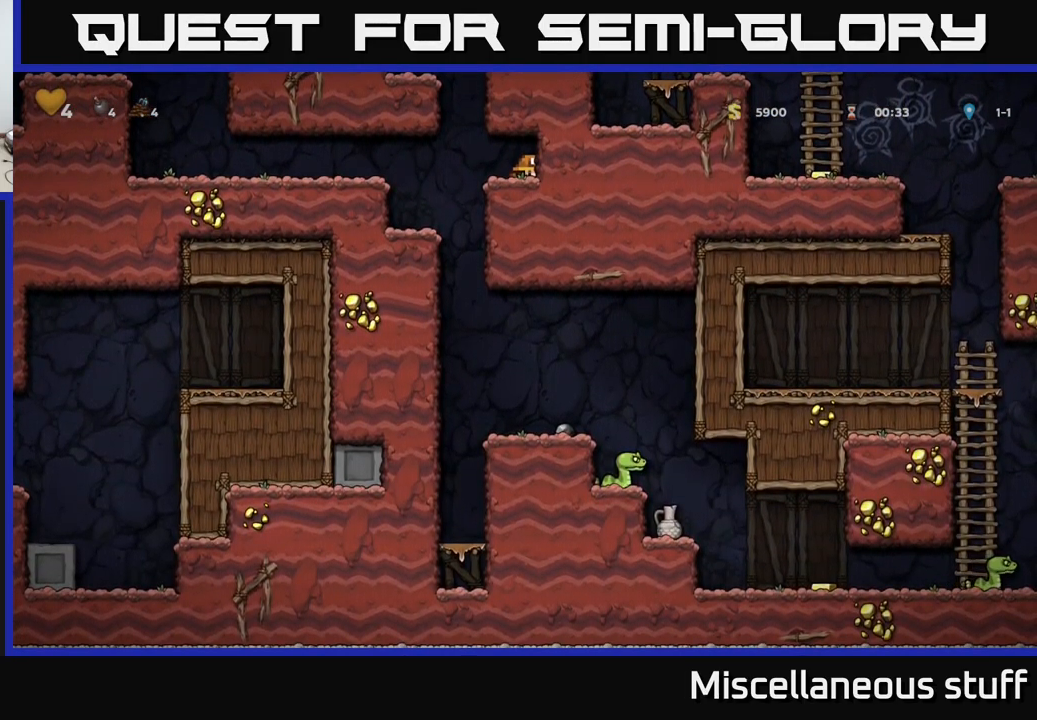
{"dt_ms": 501, "buttons": ["DPAD_LEFT"], "left_stick": "center", "events": [[200, "DPAD_DOWN", "up"], [217, "DPAD_LEFT", "down"]]}